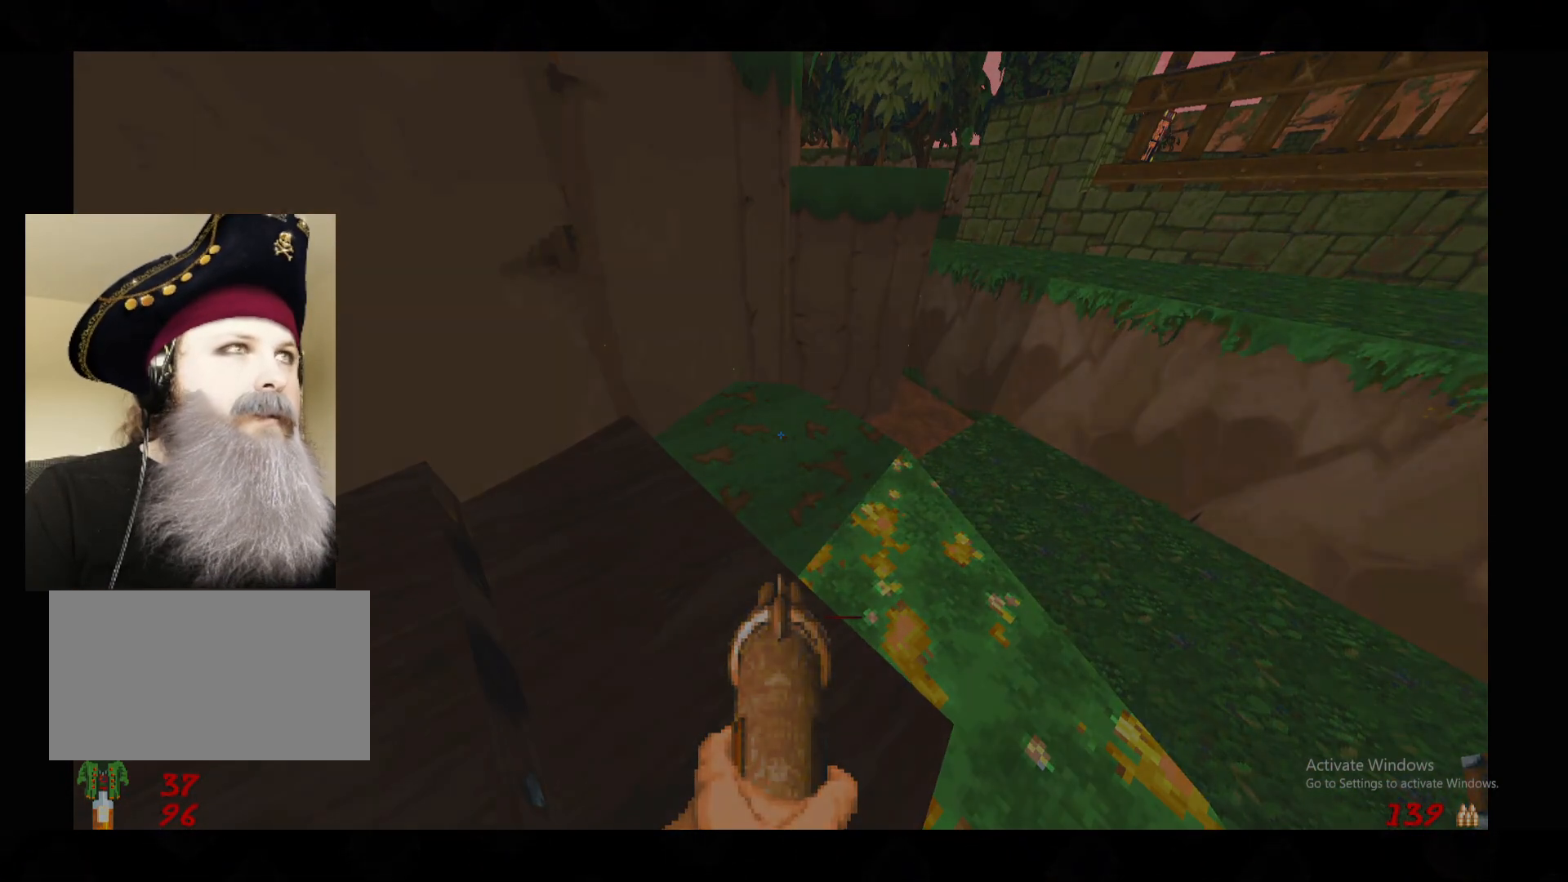
Gameplay with keyboard and mouse; each line is a JSON object with the keys and mouse buttons held at the frame after it. "events" lists presses ("down") and releases ("up") of "1", "2", "3", "4", "5", "a", "alt", "c", "ctrl", "d", "e", "escape", "f", "q", "r", "s", "shift", "super", "tab", "v", "w", "x", "z", "mouse_left" and "mouse_right" between this image and that frame as [ms after this image, input, new state], when the widget could be followed in between. "mouse_left", "mouse_right" = the "left", "right" buttons of the "mouse" list. No other keys are recorded. Mouse movement is not recorded.
{"keys": [], "mouse": [], "events": []}
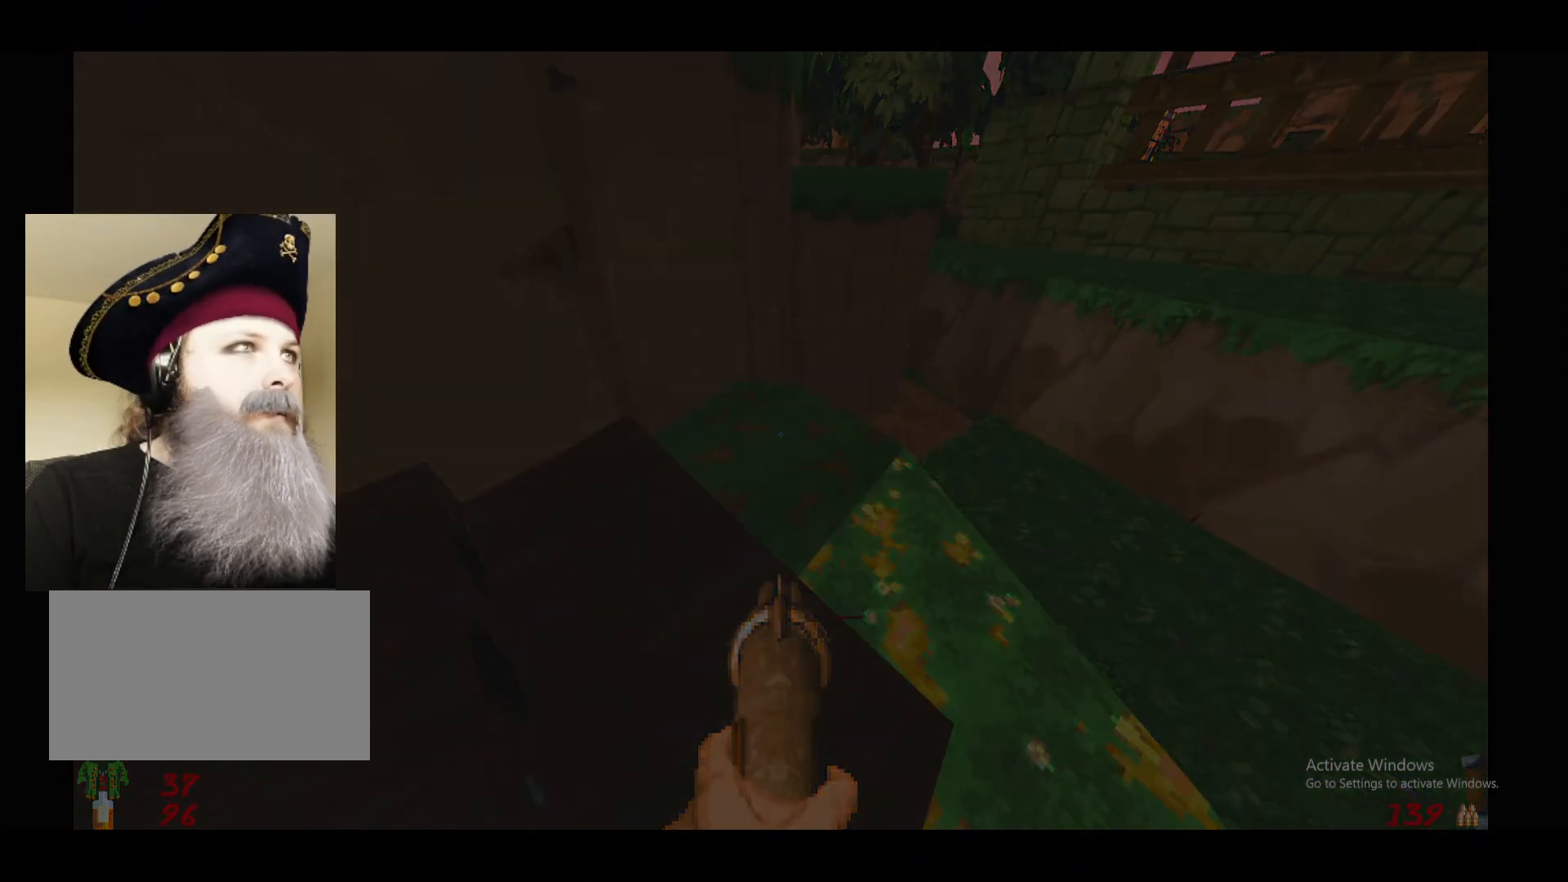
{"keys": [], "mouse": ["left"], "events": [[160, "mouse_left", "down"]]}
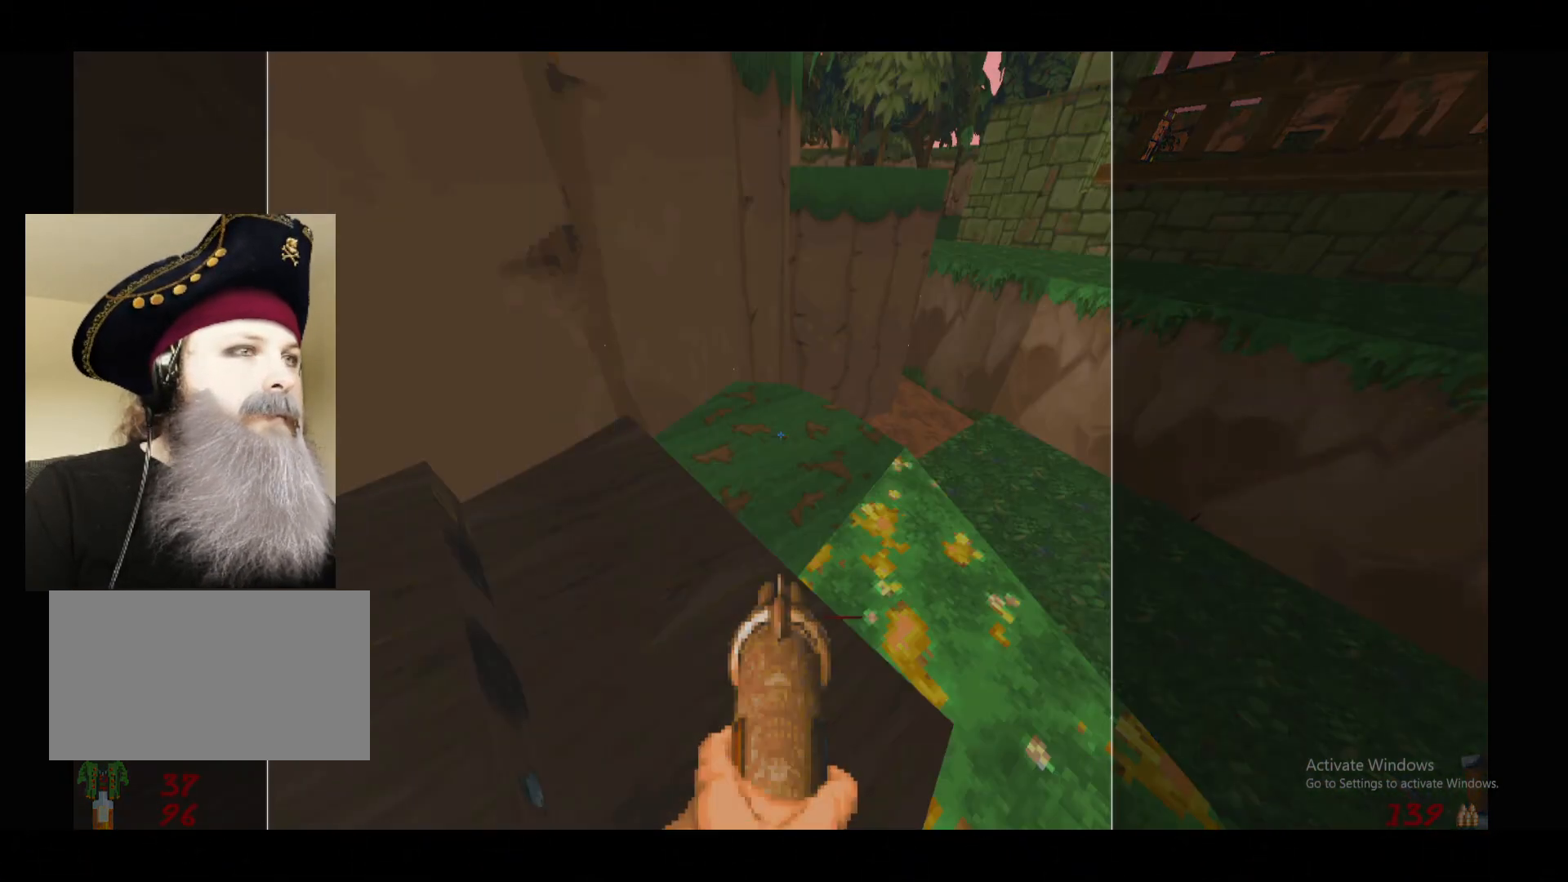
{"keys": [], "mouse": ["left"], "events": []}
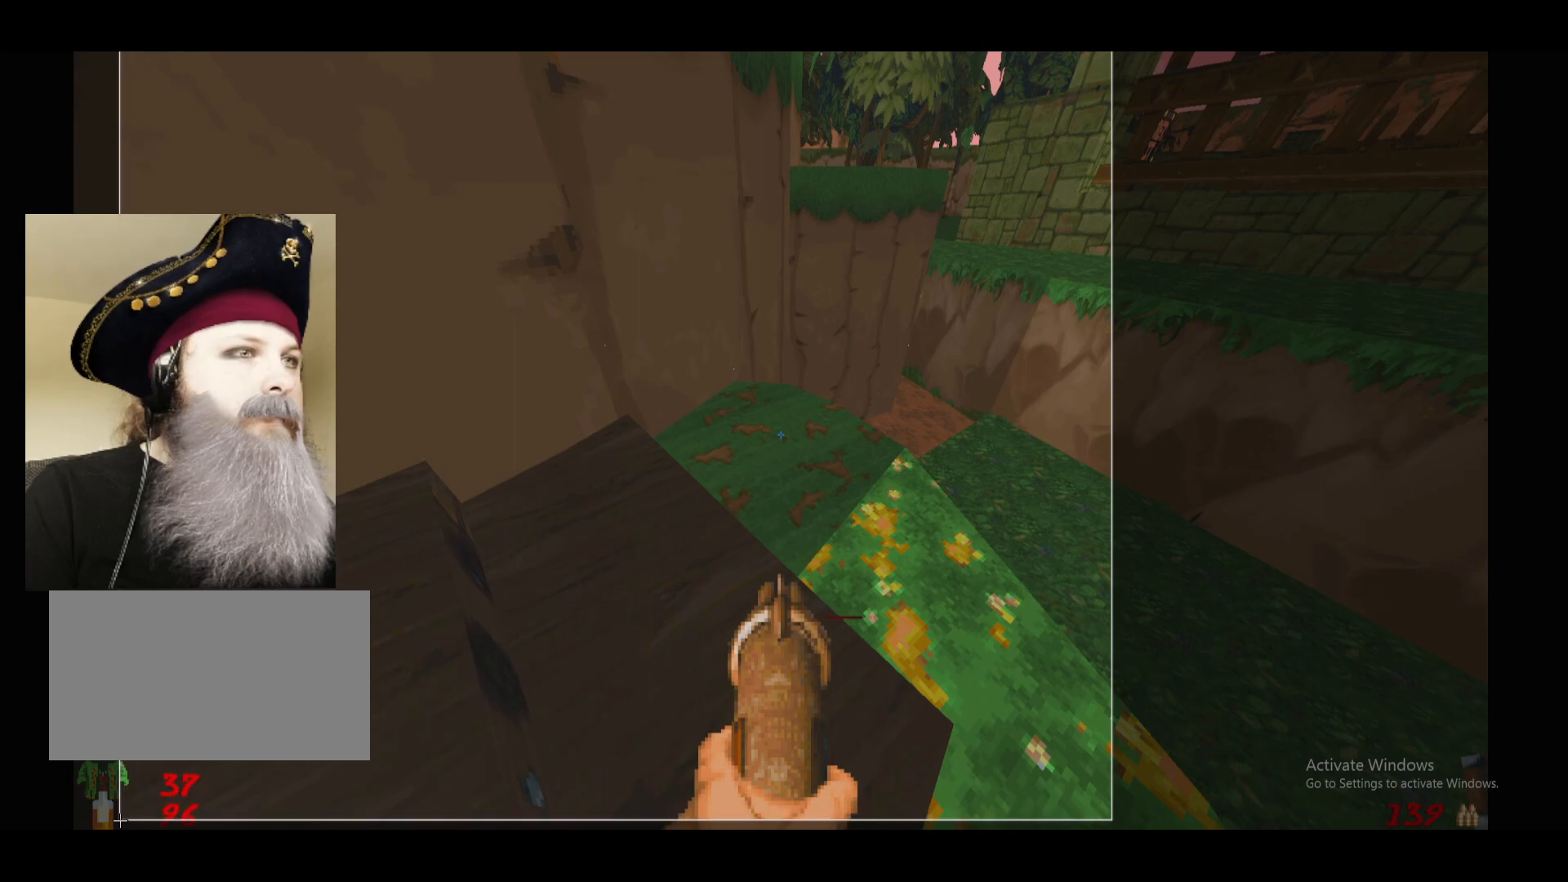
{"keys": [], "mouse": ["left"], "events": []}
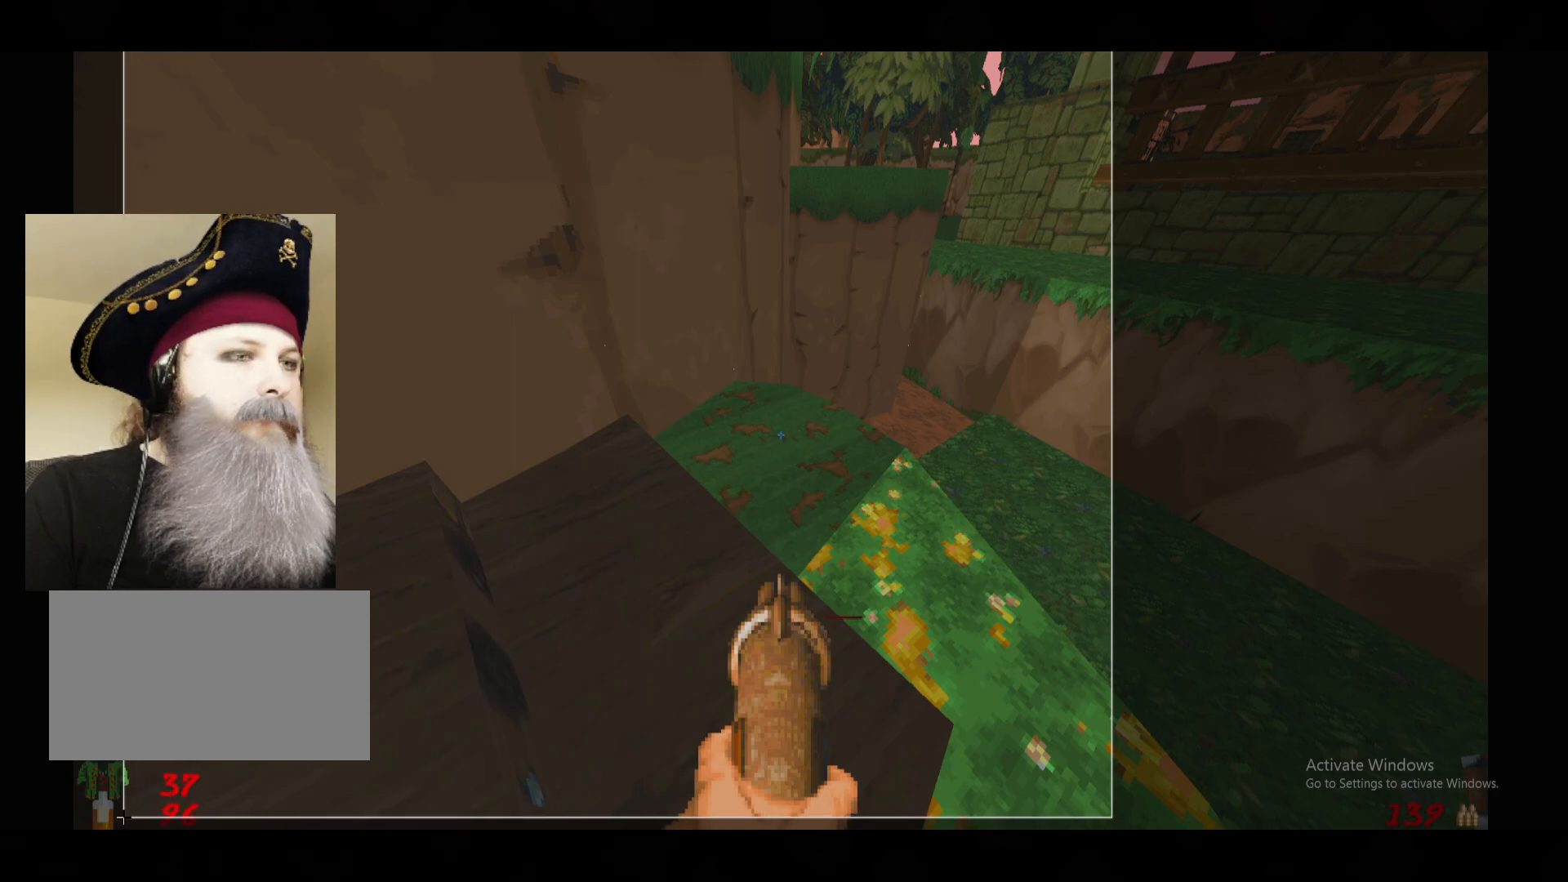
{"keys": [], "mouse": []}
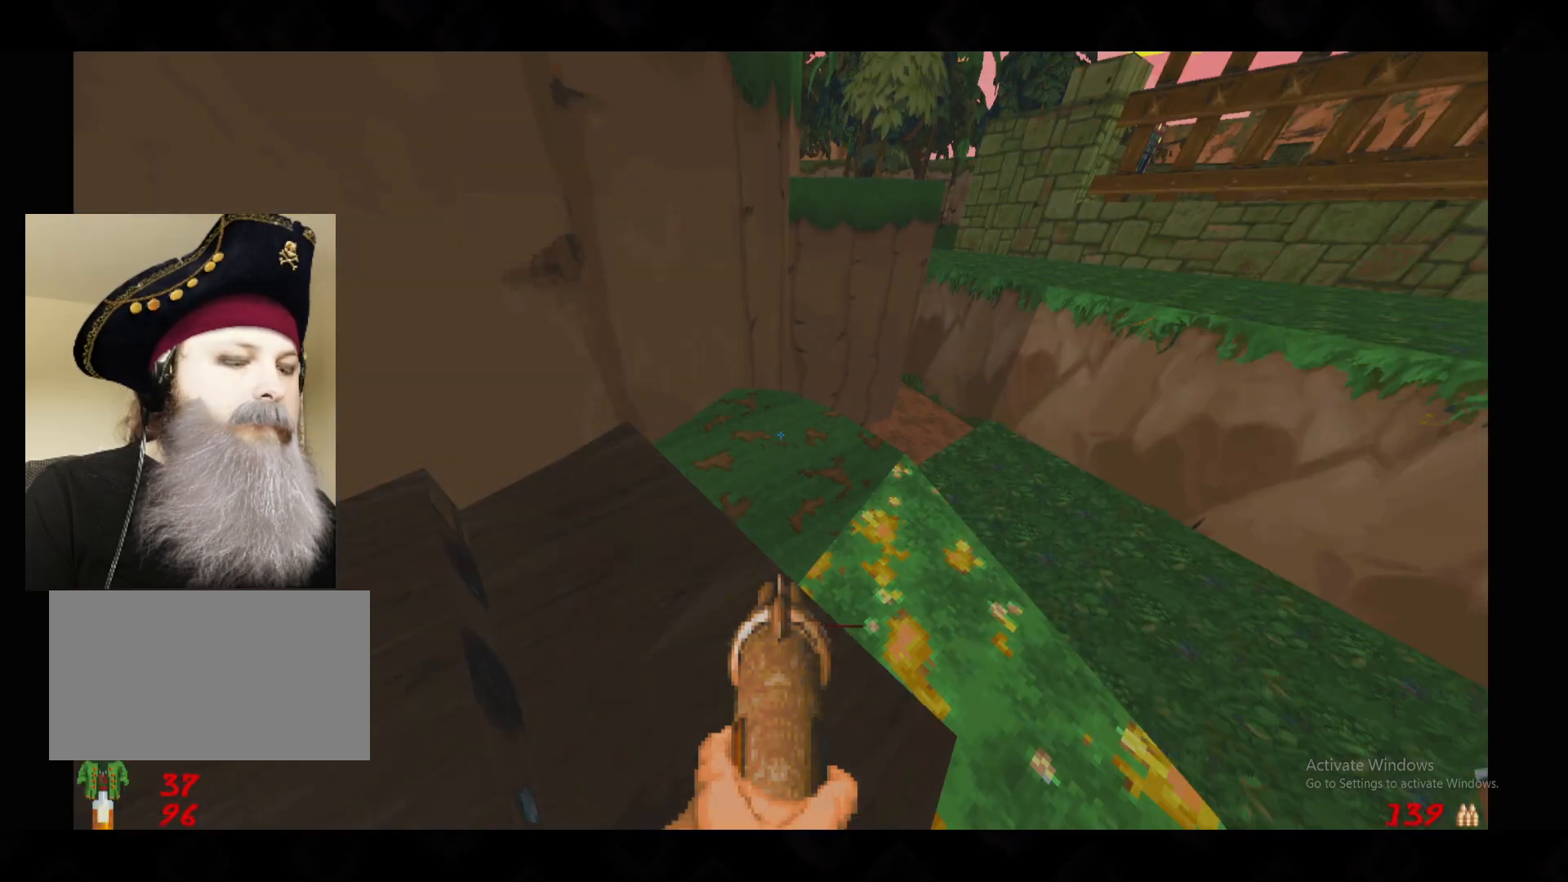
{"keys": [], "mouse": []}